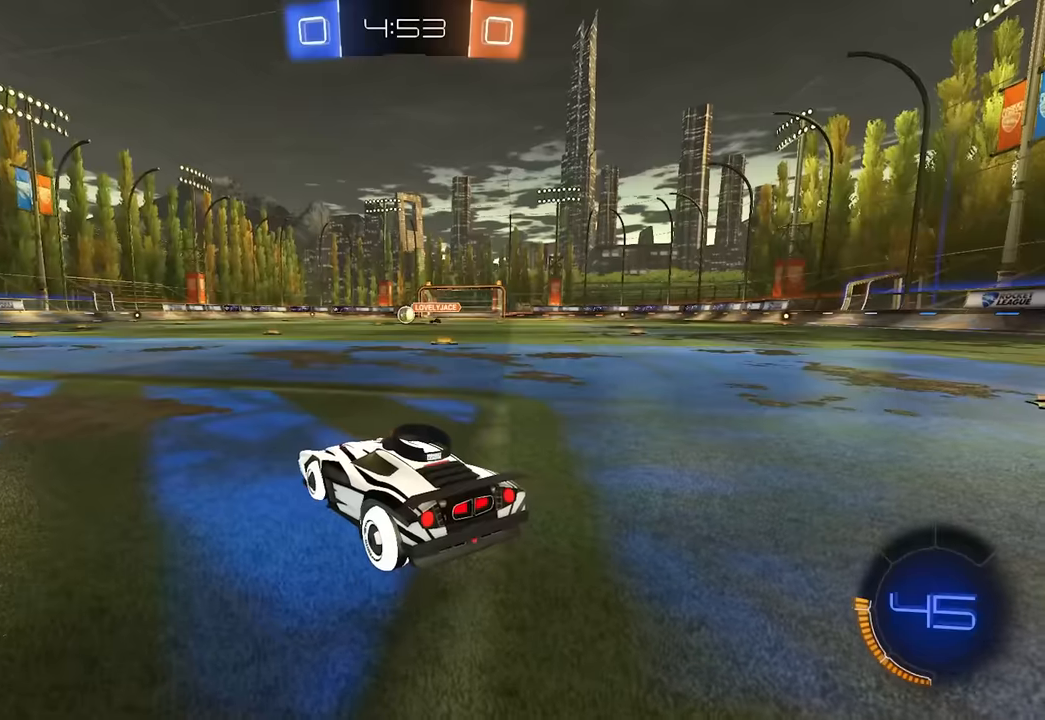
Gameplay with keyboard and mouse; each line is a JSON object with the keys and mouse buttons held at the frame after it. "events" lists presses ("down") and releases ("up") of "a", "ctrl", "d", "e", "q", "s", "shift", "space", "w", "mouse_left", "mouse_wheel", "mouse_right", "mouse_mb4" and "mouse_mb5" between this image and that frame as [ms after this image, input, new state], when the widget could be followed in between. "mouse_left", "mouse_wheel", "mouse_right", "mouse_mb4", "mouse_mb5" = the "left", "wheel", "right", "mb4", "mb5" buttons of the "mouse" list. No other keys are recorded. "wheel" means that the mouse wheel is clicked or scrolled. Mouse movement is not recorded.
{"keys": ["a", "w"], "mouse": [], "events": [[417, "a", "down"], [417, "w", "down"]]}
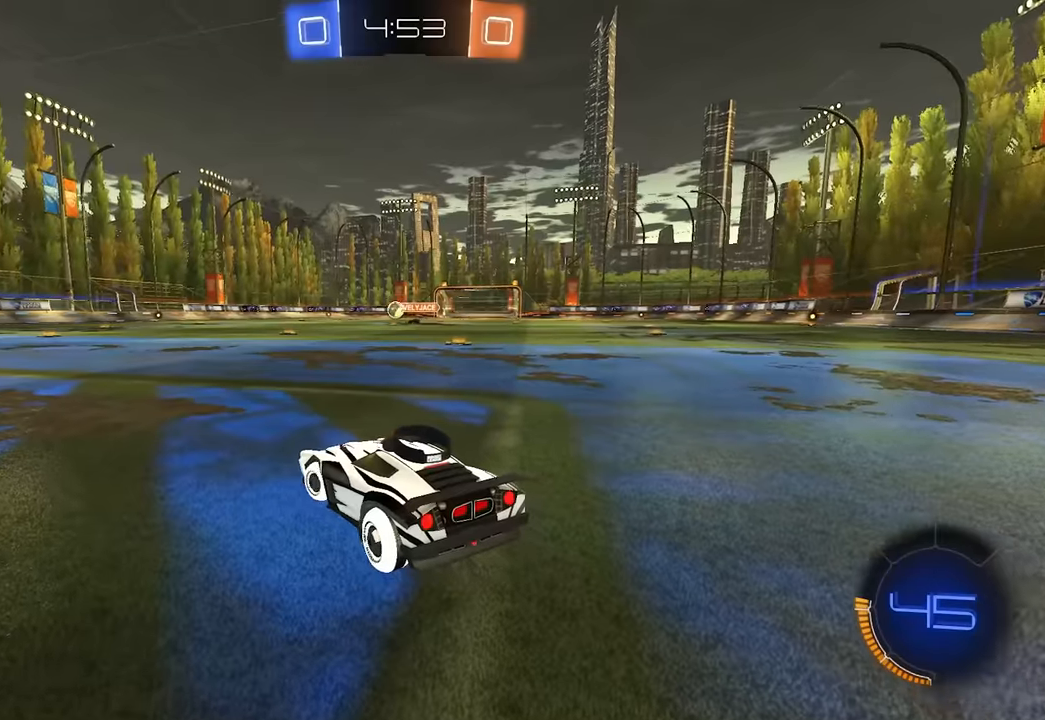
{"keys": ["a", "w"], "mouse": [], "events": []}
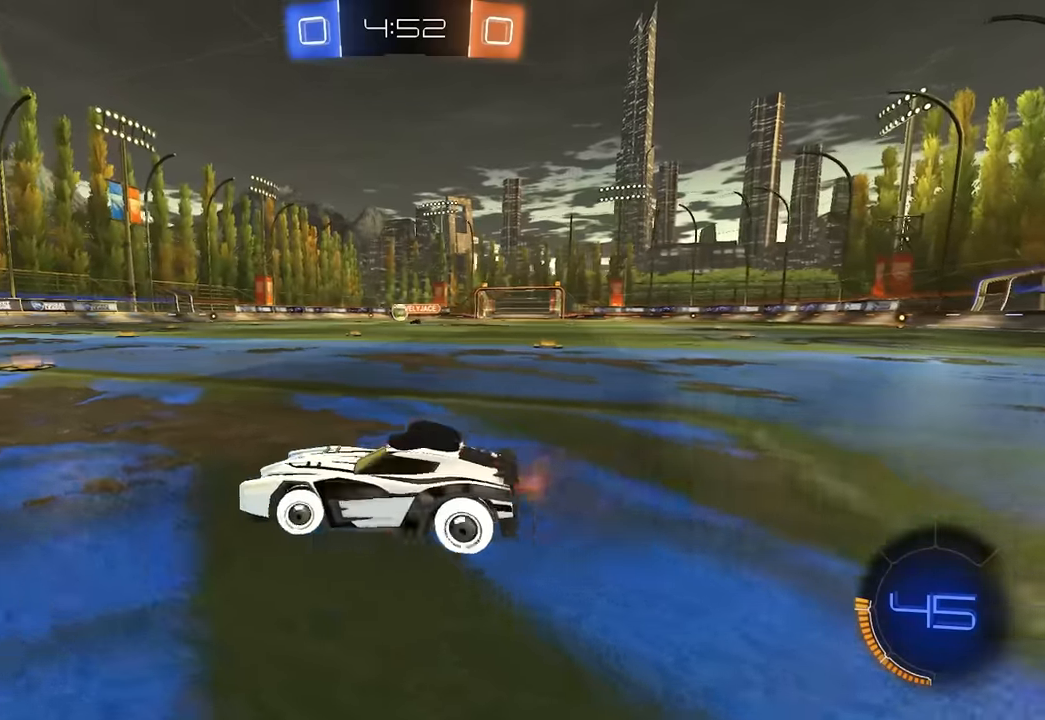
{"keys": ["q"], "mouse": [], "events": [[67, "a", "up"], [67, "mouse_right", "down"], [83, "w", "up"], [100, "space", "down"], [117, "w", "down"], [133, "mouse_right", "up"], [167, "q", "down"], [233, "mouse_right", "down"], [317, "space", "up"], [433, "mouse_right", "up"], [450, "w", "up"]]}
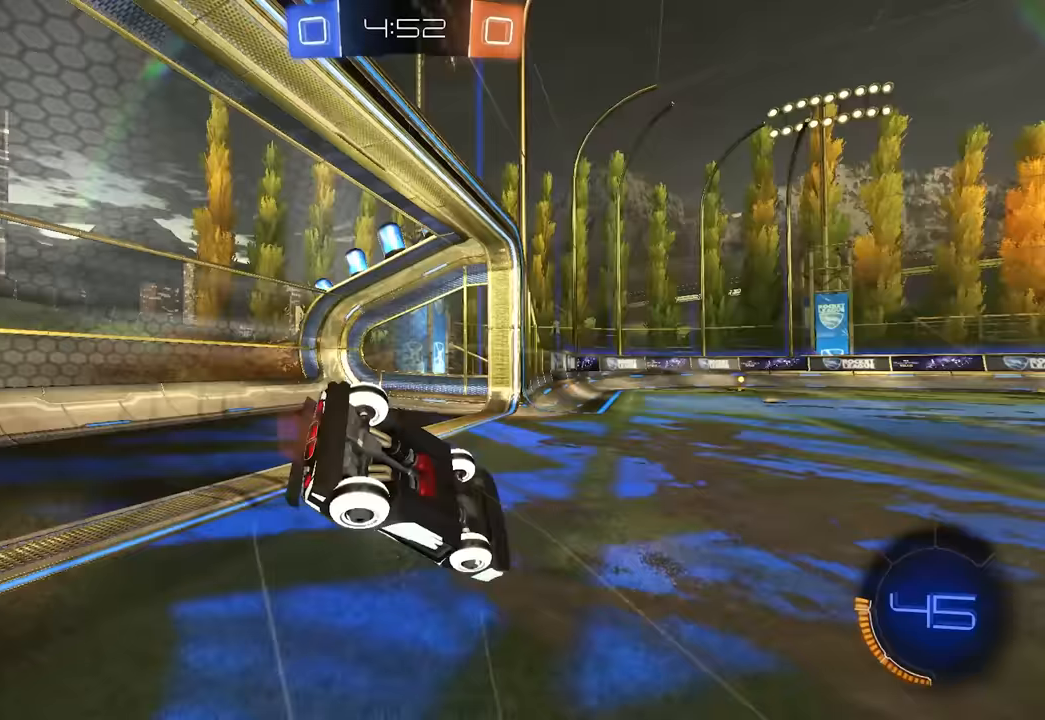
{"keys": ["a"], "mouse": [], "events": [[333, "q", "up"], [450, "a", "down"]]}
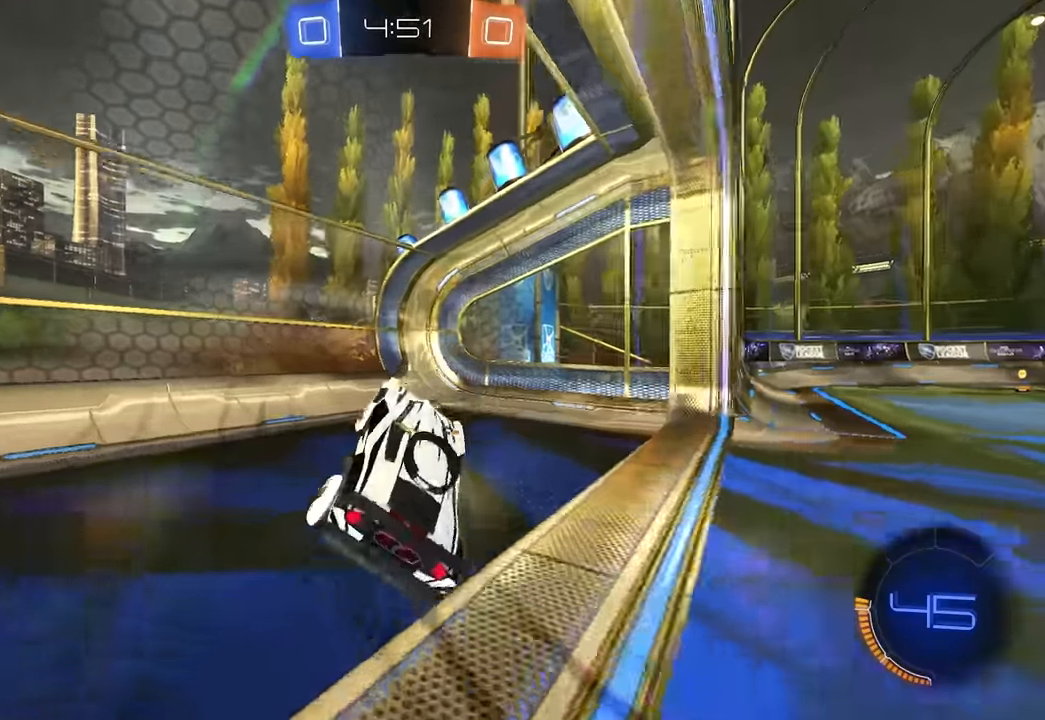
{"keys": ["a", "shift", "w"], "mouse": [], "events": [[17, "space", "down"], [100, "a", "up"], [183, "w", "down"], [217, "a", "down"], [267, "space", "up"], [367, "shift", "down"]]}
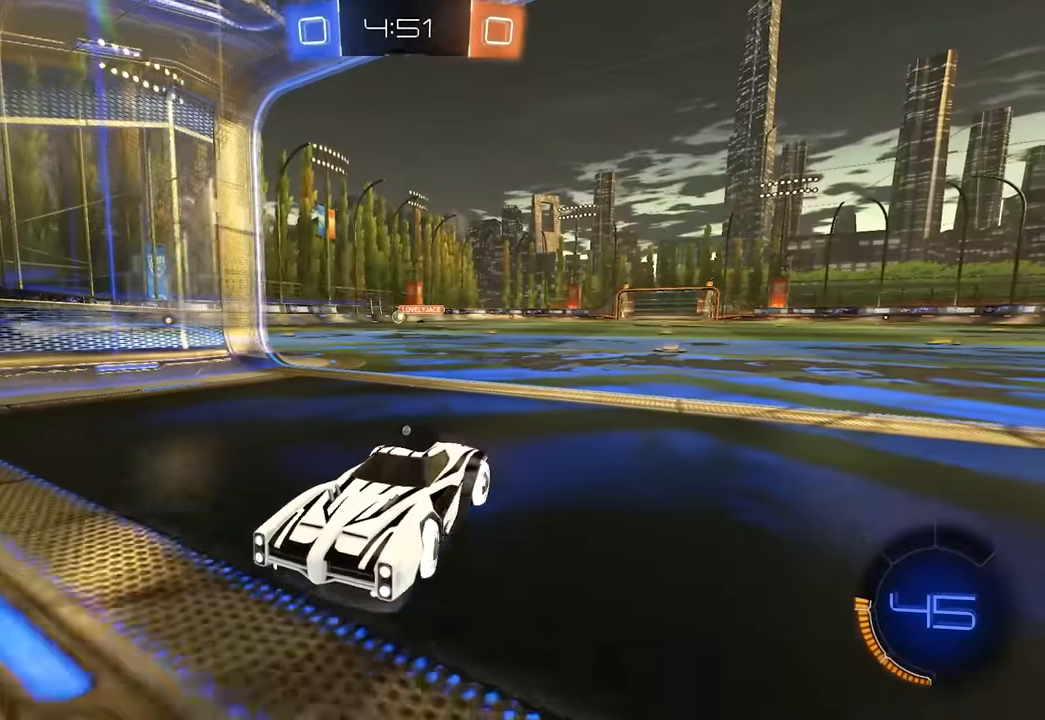
{"keys": ["a", "shift", "w"], "mouse": [], "events": [[50, "shift", "up"], [200, "shift", "down"]]}
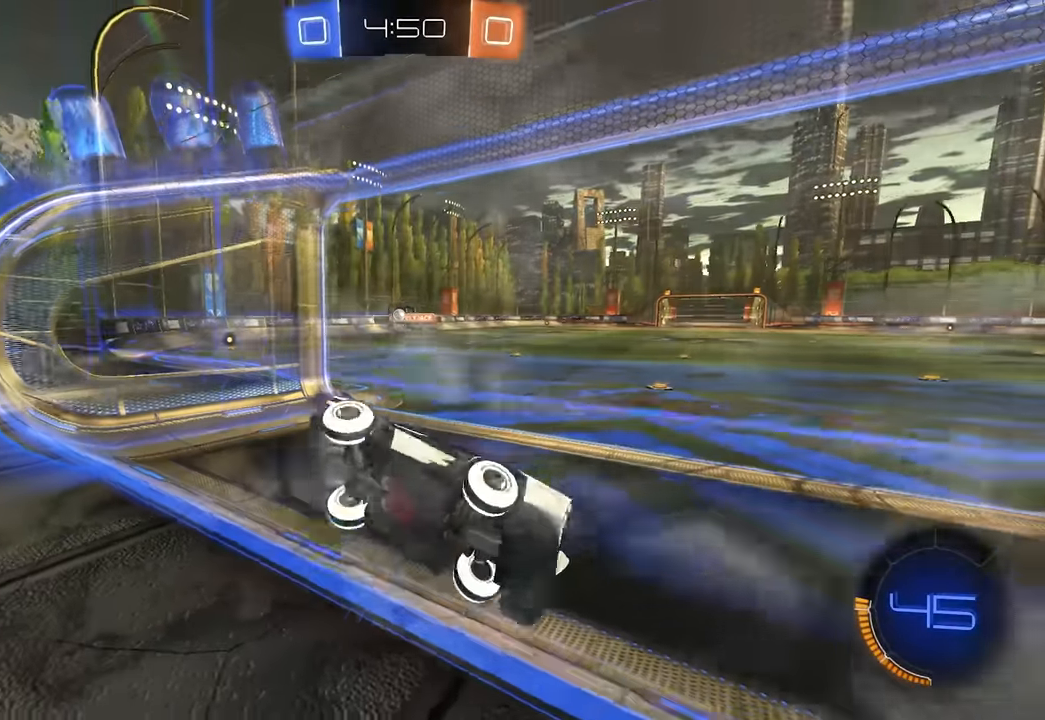
{"keys": ["d", "w"], "mouse": [], "events": [[33, "shift", "up"], [167, "a", "up"], [383, "d", "down"]]}
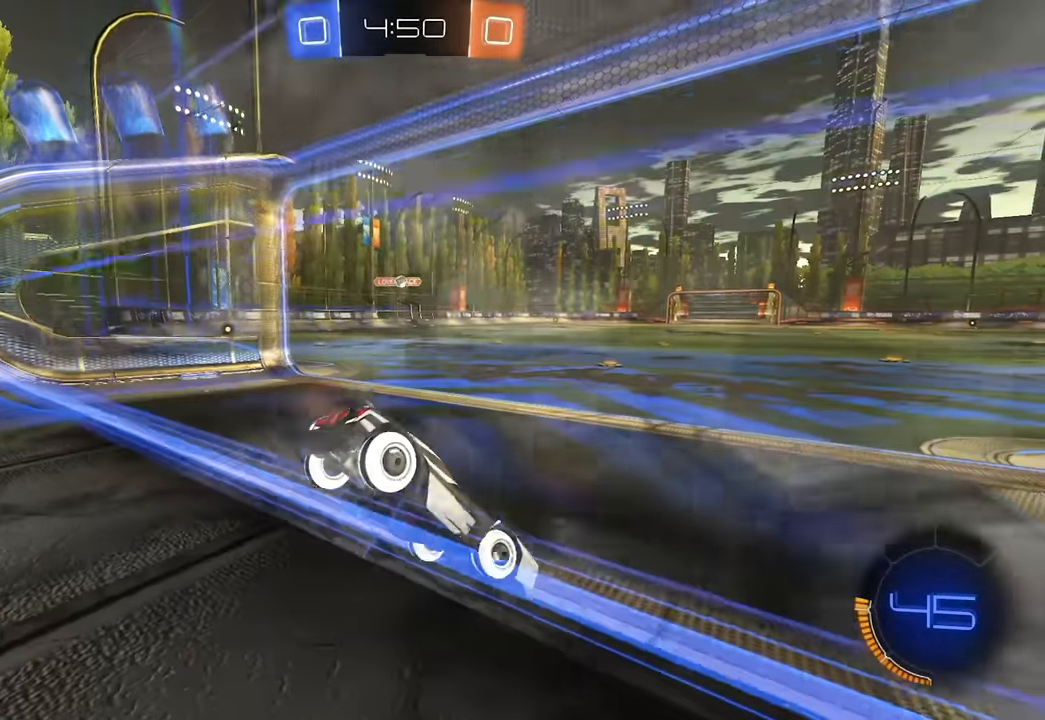
{"keys": ["a", "shift"], "mouse": [], "events": [[217, "d", "up"], [267, "a", "down"], [300, "shift", "down"], [433, "w", "up"]]}
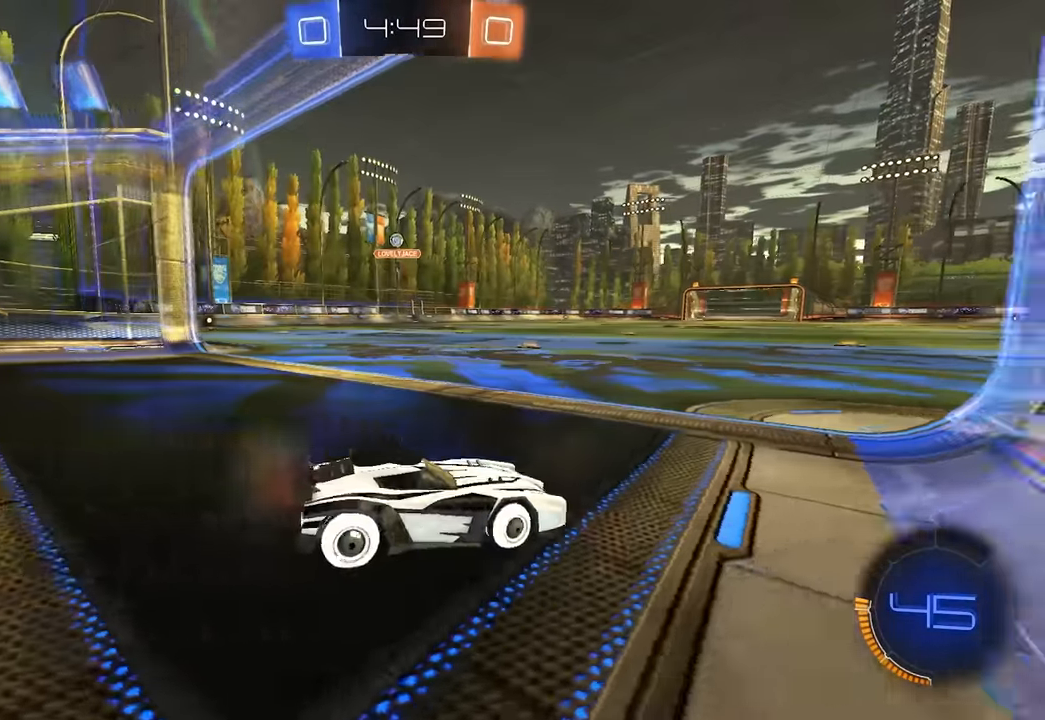
{"keys": ["d", "s"], "mouse": [], "events": [[67, "d", "down"], [67, "s", "down"], [100, "shift", "up"], [117, "a", "up"]]}
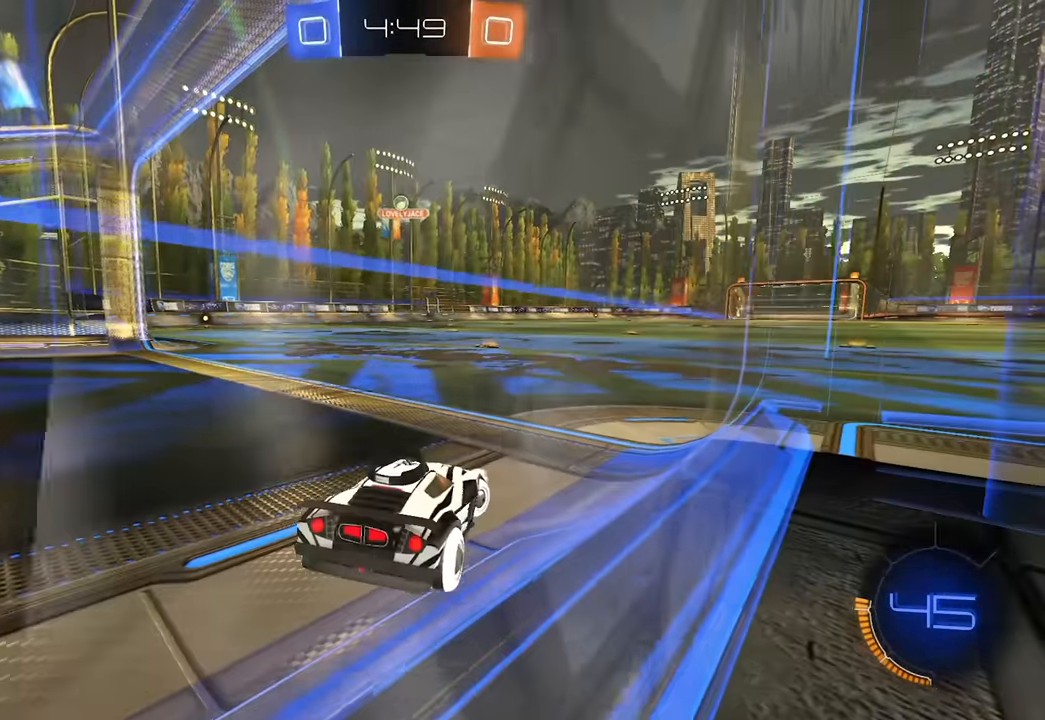
{"keys": ["a", "w"], "mouse": [], "events": [[183, "s", "up"], [200, "d", "up"], [233, "a", "down"], [300, "w", "down"]]}
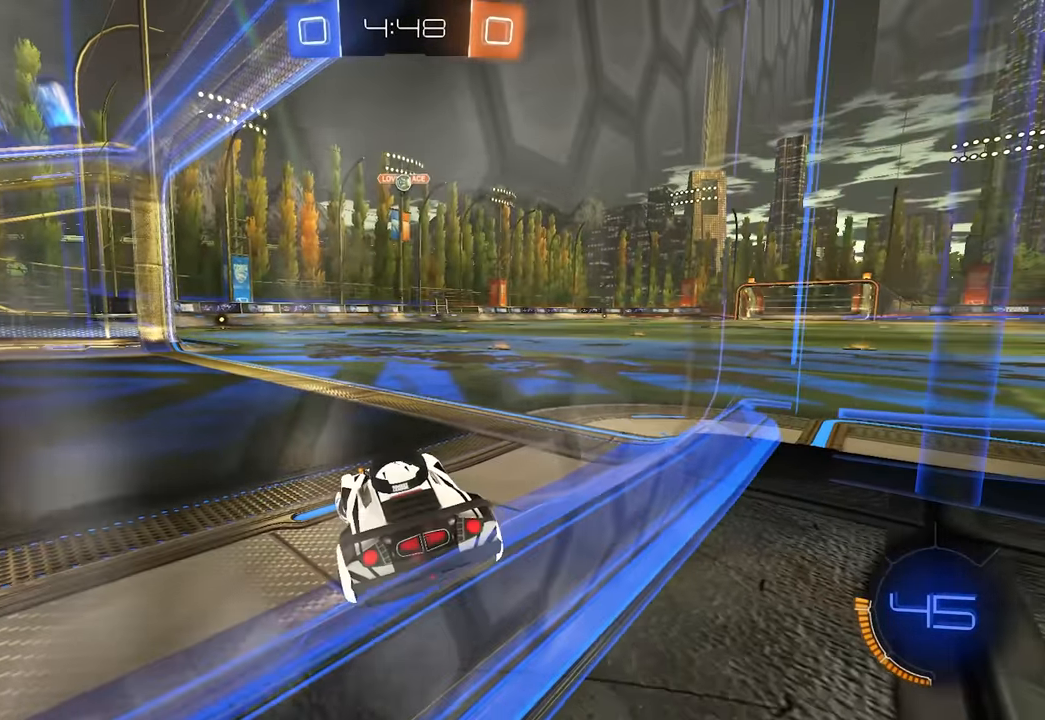
{"keys": ["a", "w"], "mouse": [], "events": [[117, "w", "up"], [433, "w", "down"]]}
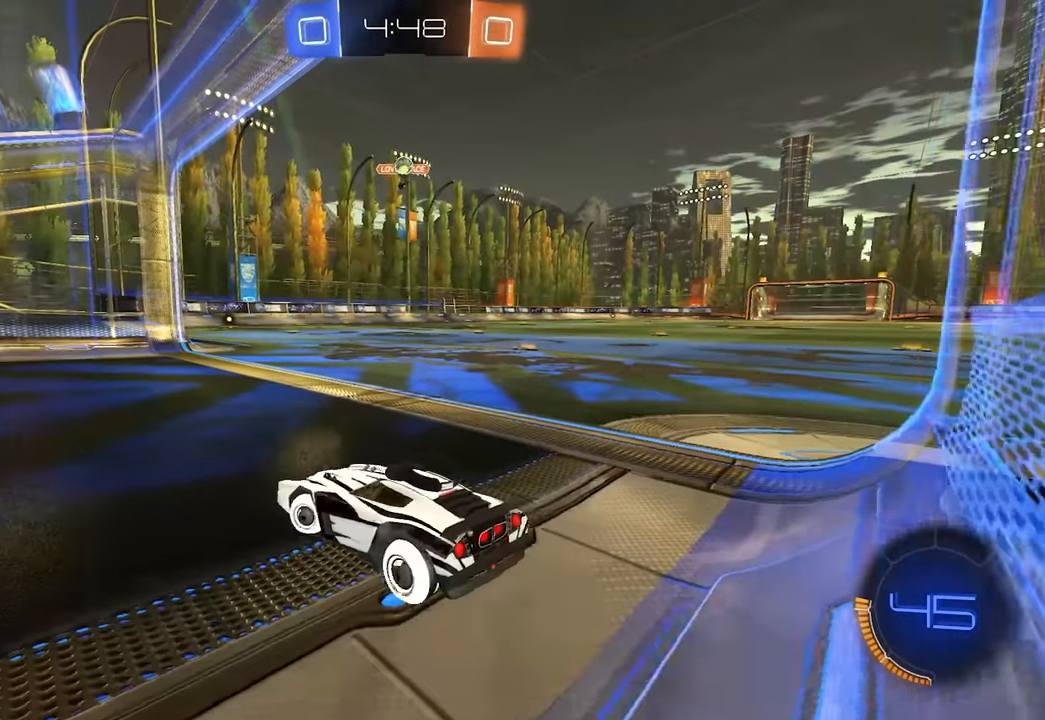
{"keys": ["d"], "mouse": [], "events": [[283, "a", "up"], [367, "d", "down"], [400, "w", "up"]]}
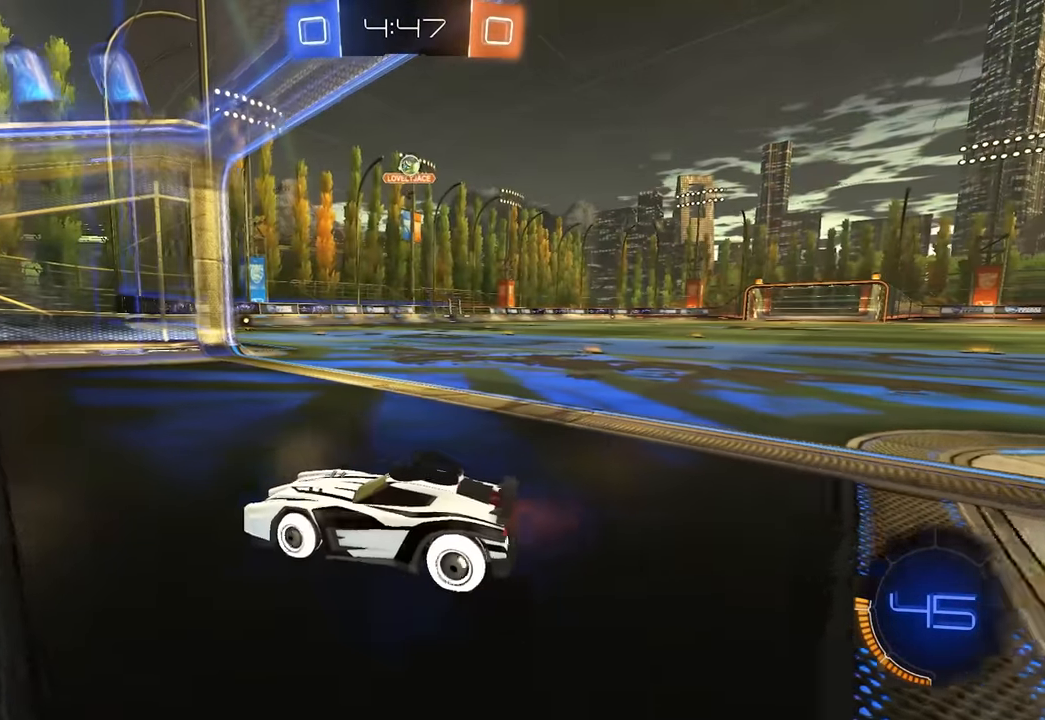
{"keys": [], "mouse": []}
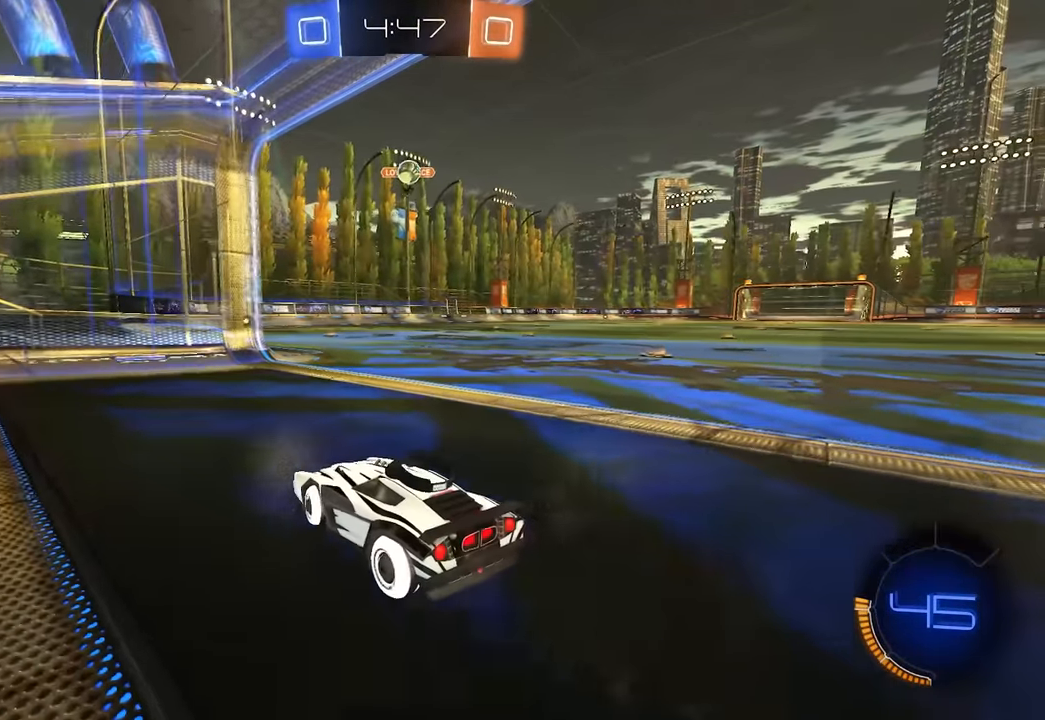
{"keys": ["d"], "mouse": [], "events": [[250, "d", "down"]]}
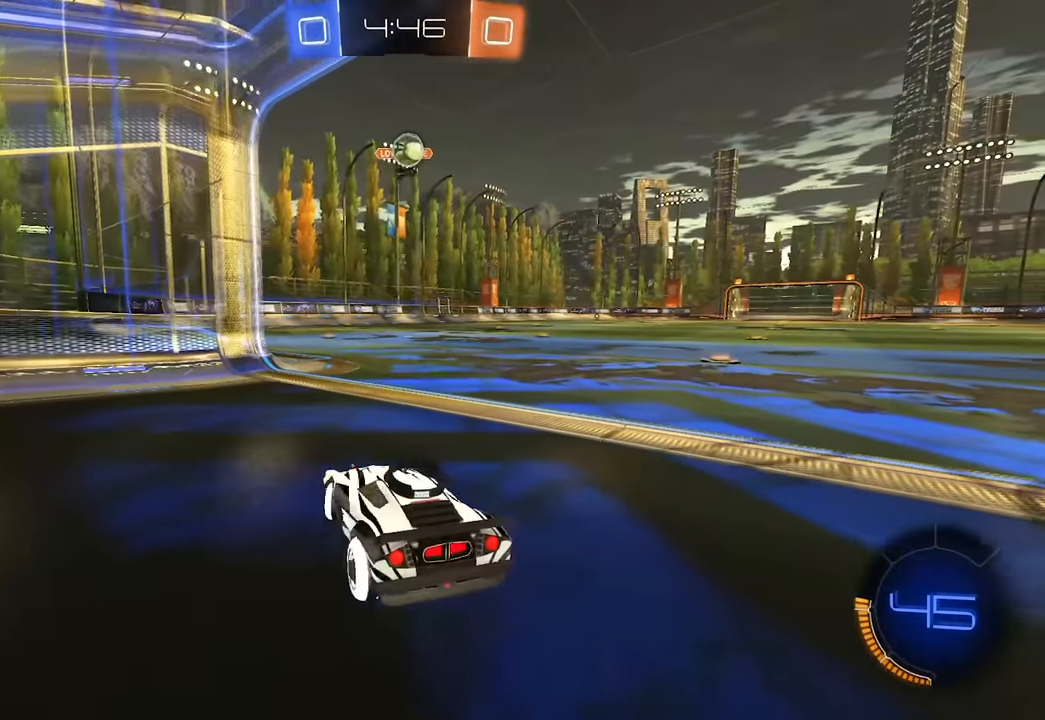
{"keys": ["w"], "mouse": [], "events": [[17, "w", "down"], [133, "d", "up"], [167, "w", "up"], [400, "w", "down"]]}
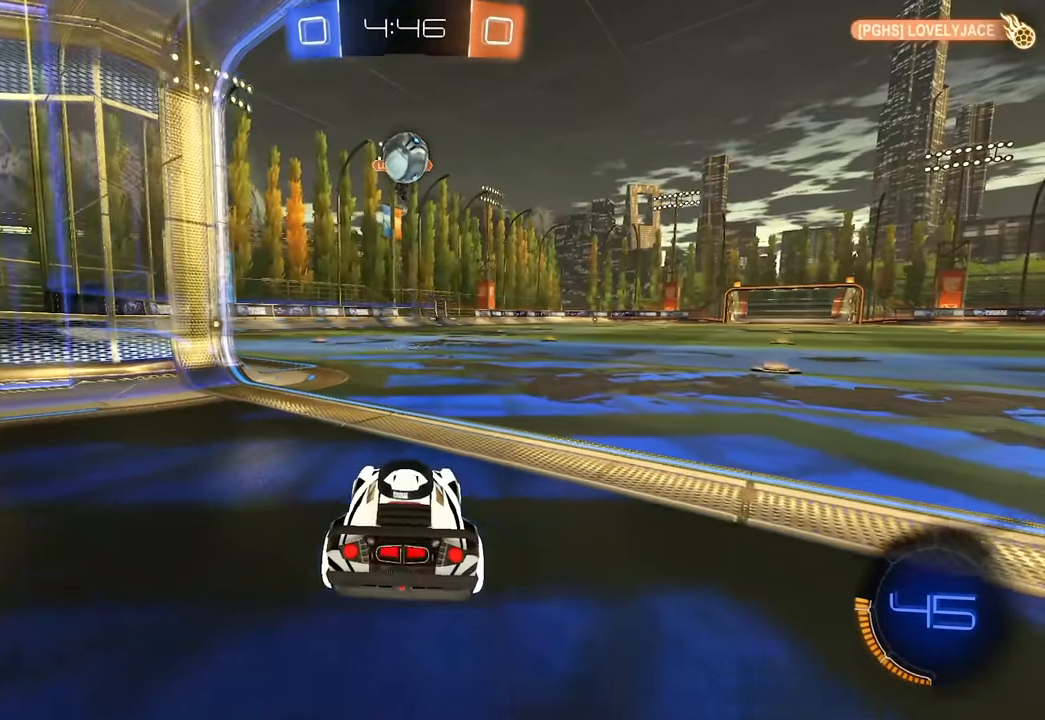
{"keys": ["s"], "mouse": [], "events": [[183, "w", "up"], [300, "d", "down"], [317, "d", "up"], [400, "mouse_right", "down"], [467, "s", "down"], [500, "mouse_right", "up"]]}
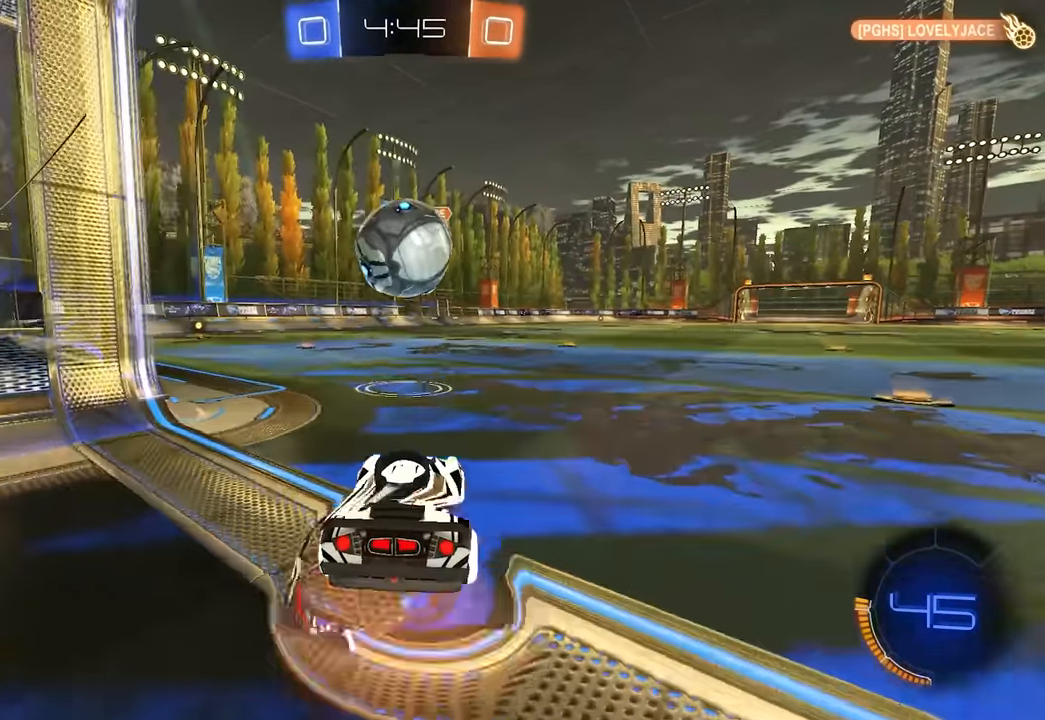
{"keys": ["w"], "mouse": [], "events": [[83, "s", "up"], [133, "mouse_left", "down"], [233, "q", "down"], [233, "w", "down"], [450, "mouse_left", "up"], [467, "q", "up"]]}
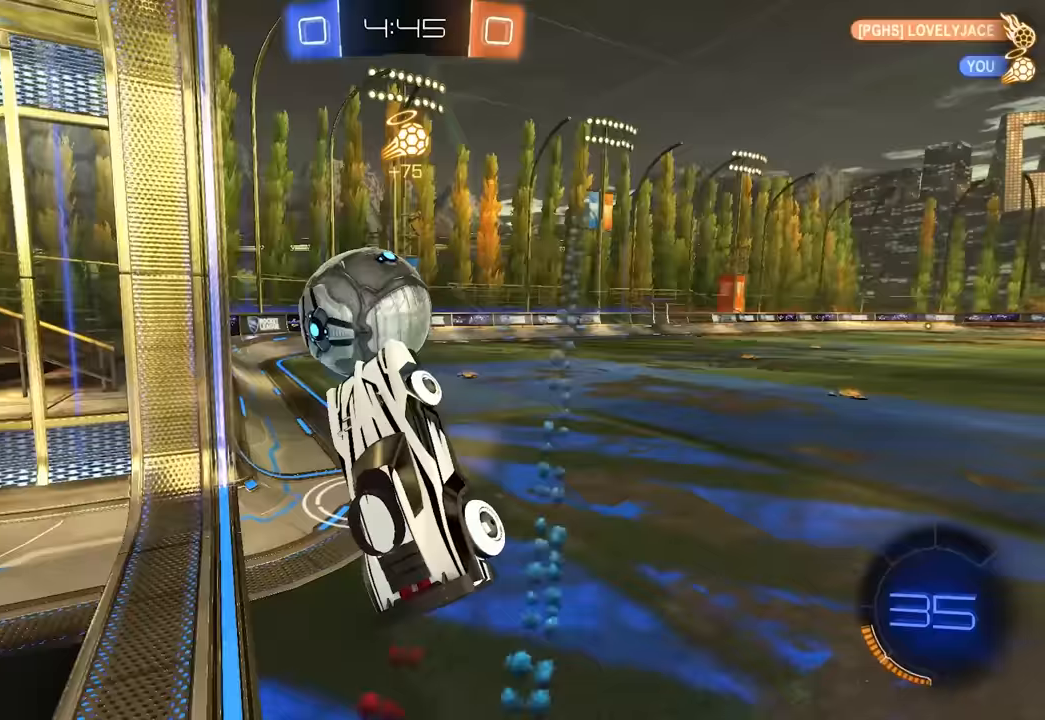
{"keys": ["s"], "mouse": [], "events": [[33, "w", "up"], [100, "w", "down"], [117, "e", "down"], [150, "d", "down"], [217, "w", "up"], [317, "d", "up"], [333, "e", "up"], [500, "s", "down"]]}
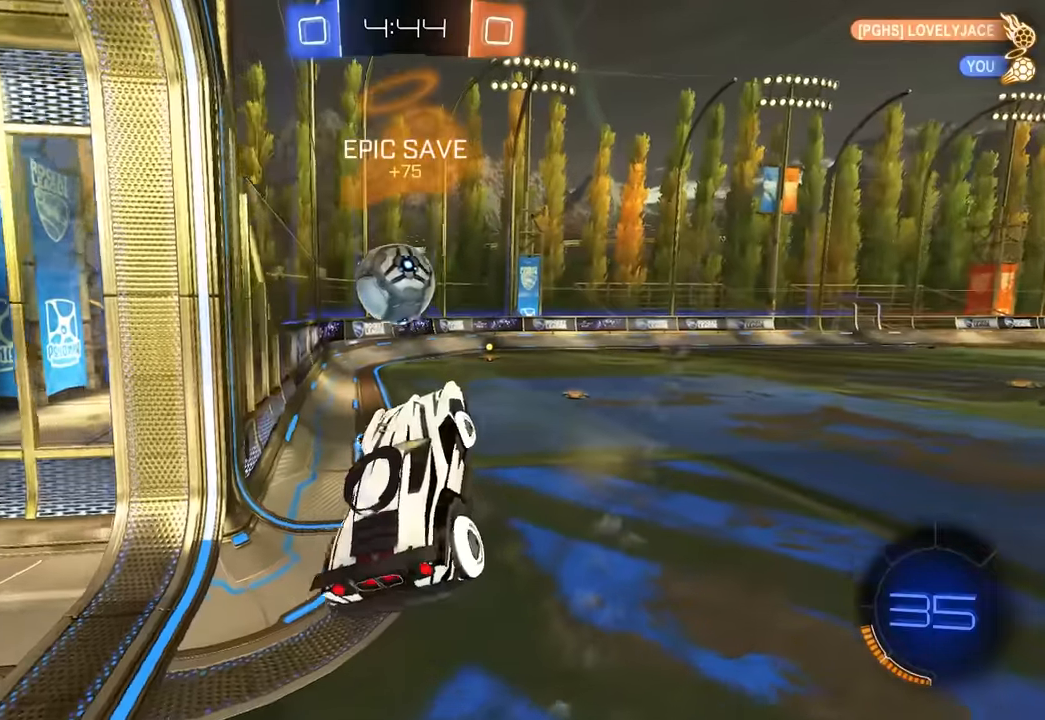
{"keys": [], "mouse": ["mb5"], "events": [[67, "a", "down"], [83, "a", "up"], [100, "s", "up"], [433, "mouse_mb5", "down"]]}
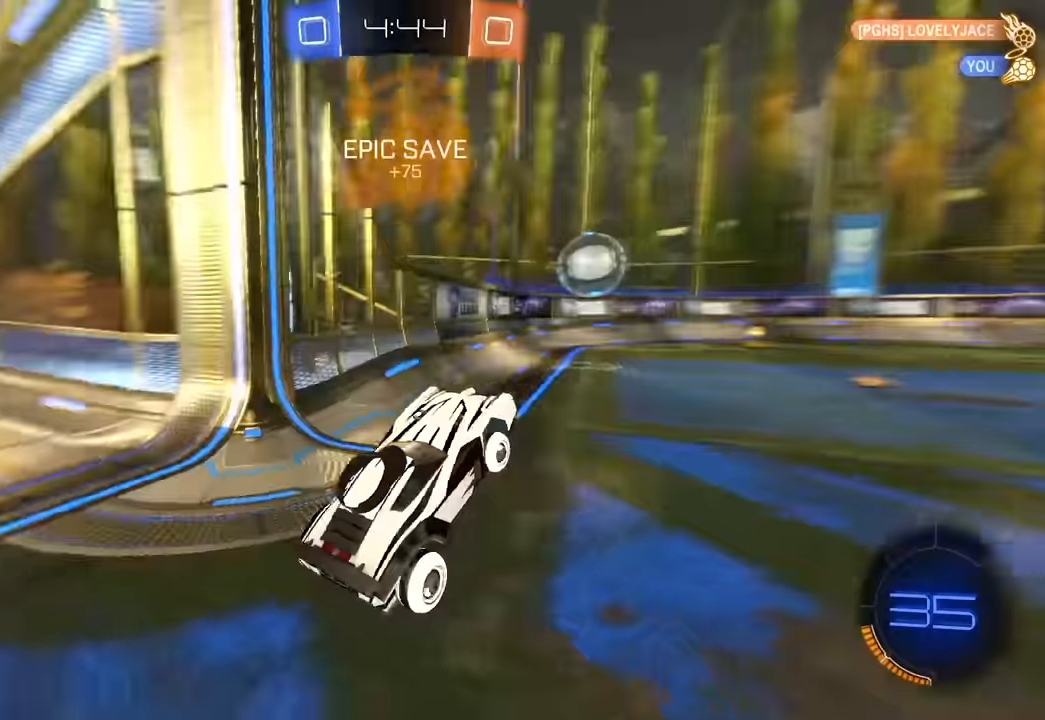
{"keys": [], "mouse": [], "events": [[400, "mouse_mb5", "up"]]}
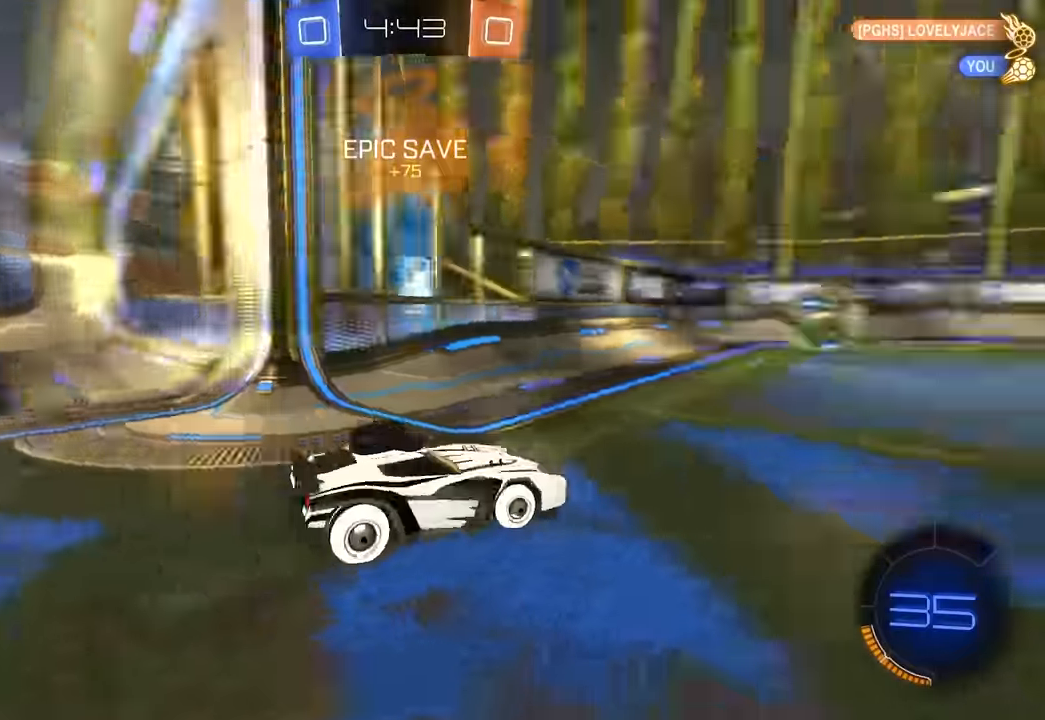
{"keys": ["w"], "mouse": ["left"], "events": [[50, "w", "down"], [167, "d", "down"], [233, "d", "up"], [317, "a", "down"], [350, "mouse_left", "down"], [383, "a", "up"]]}
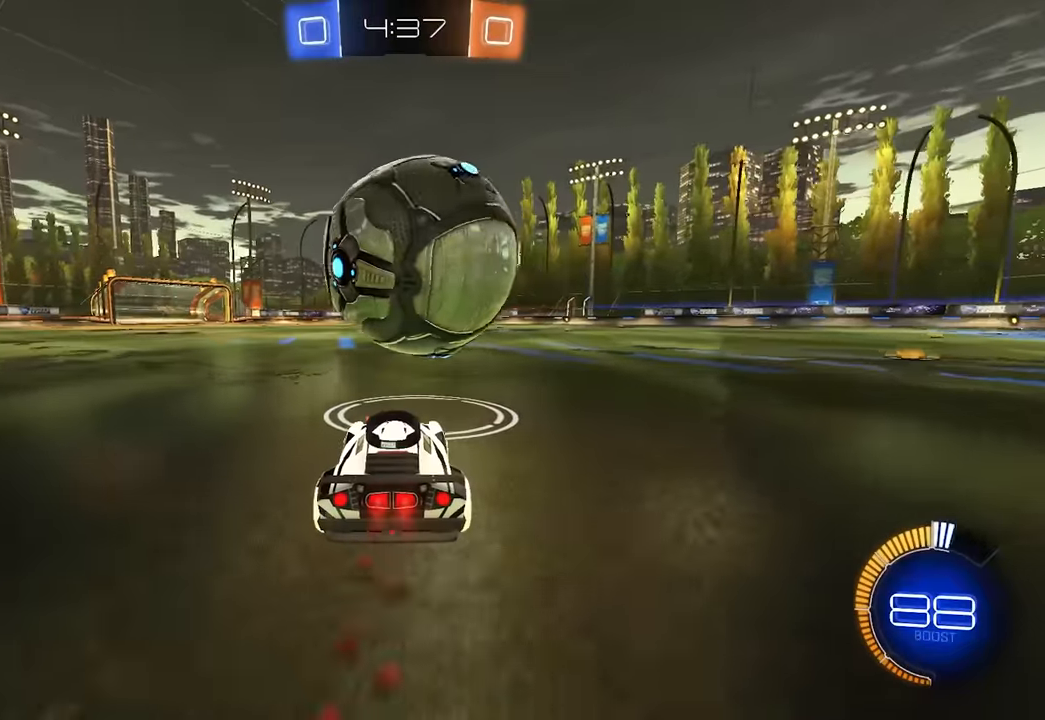
{"keys": ["a", "w"], "mouse": ["left"], "events": [[83, "a", "down"], [100, "a", "up"], [350, "d", "down"], [417, "d", "up"], [483, "a", "down"]]}
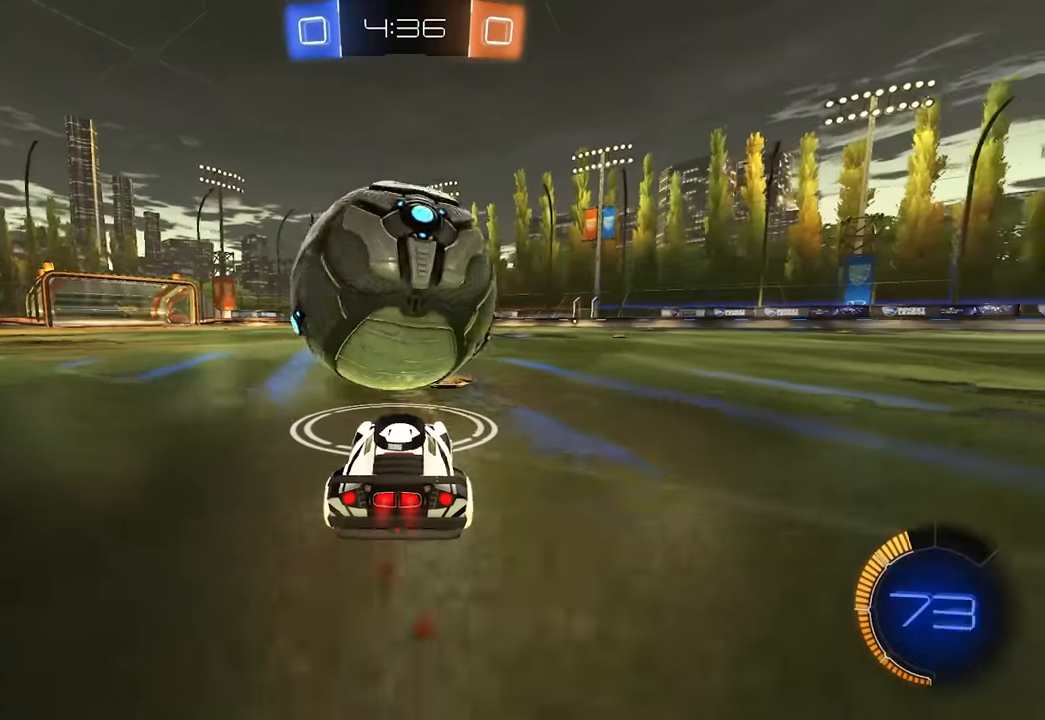
{"keys": ["w"], "mouse": [], "events": [[33, "a", "up"], [33, "mouse_left", "up"]]}
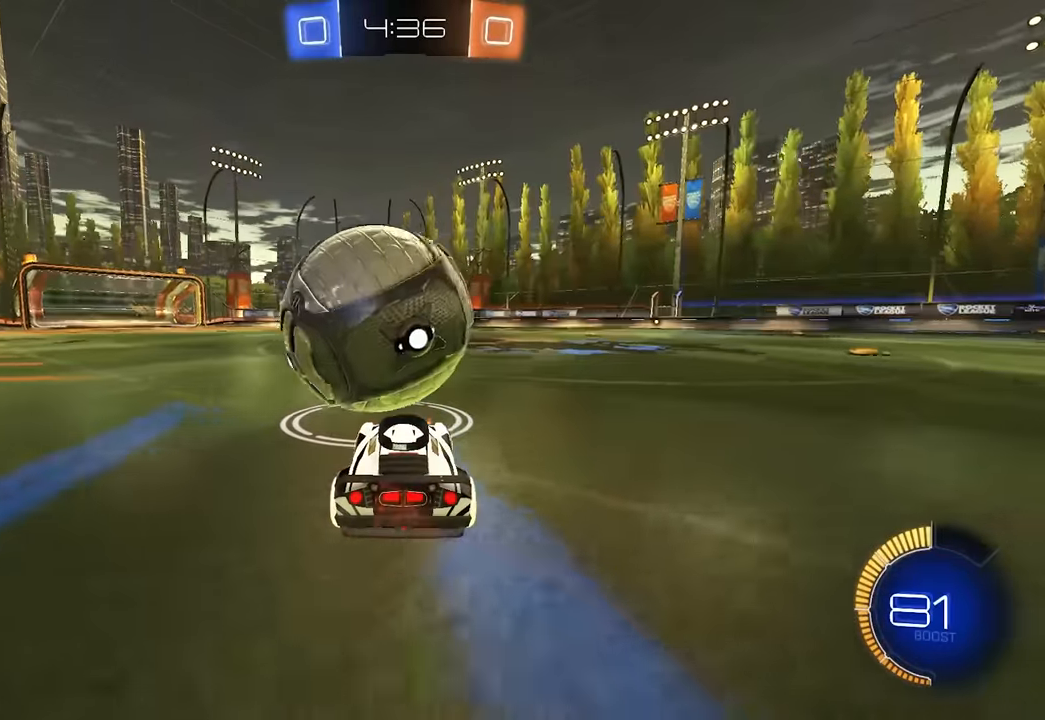
{"keys": ["w"], "mouse": ["left"], "events": [[133, "d", "down"], [183, "d", "up"], [317, "a", "down"], [367, "a", "up"], [383, "mouse_left", "down"]]}
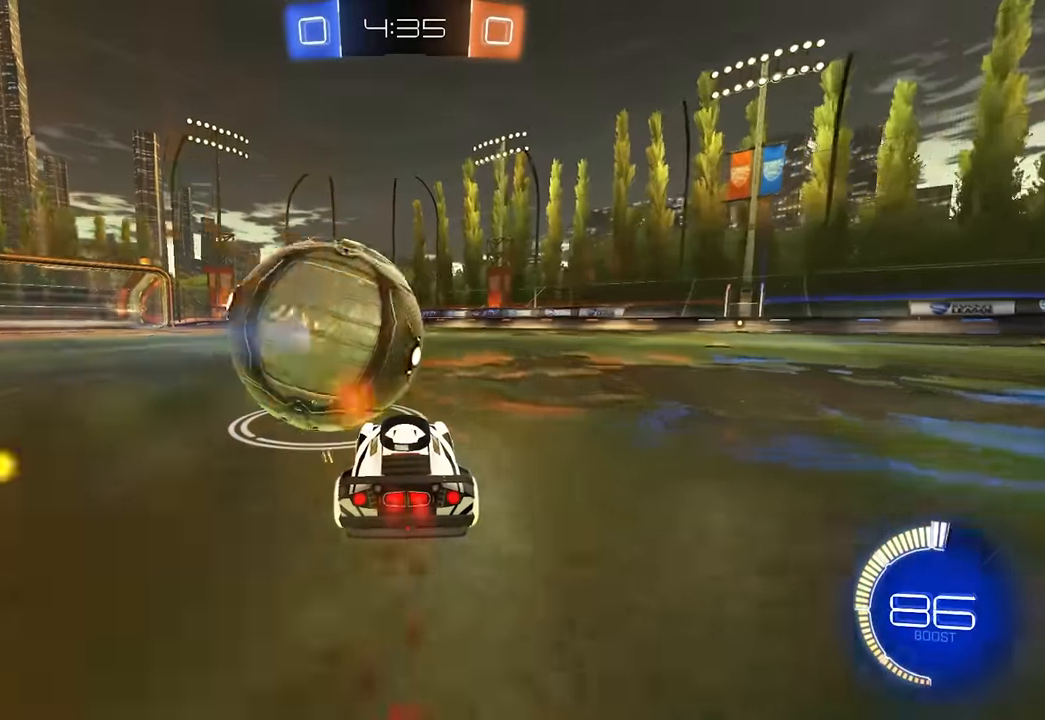
{"keys": ["a", "w"], "mouse": ["left"], "events": [[17, "mouse_left", "up"], [250, "d", "down"], [300, "d", "up"], [417, "mouse_left", "down"], [500, "a", "down"]]}
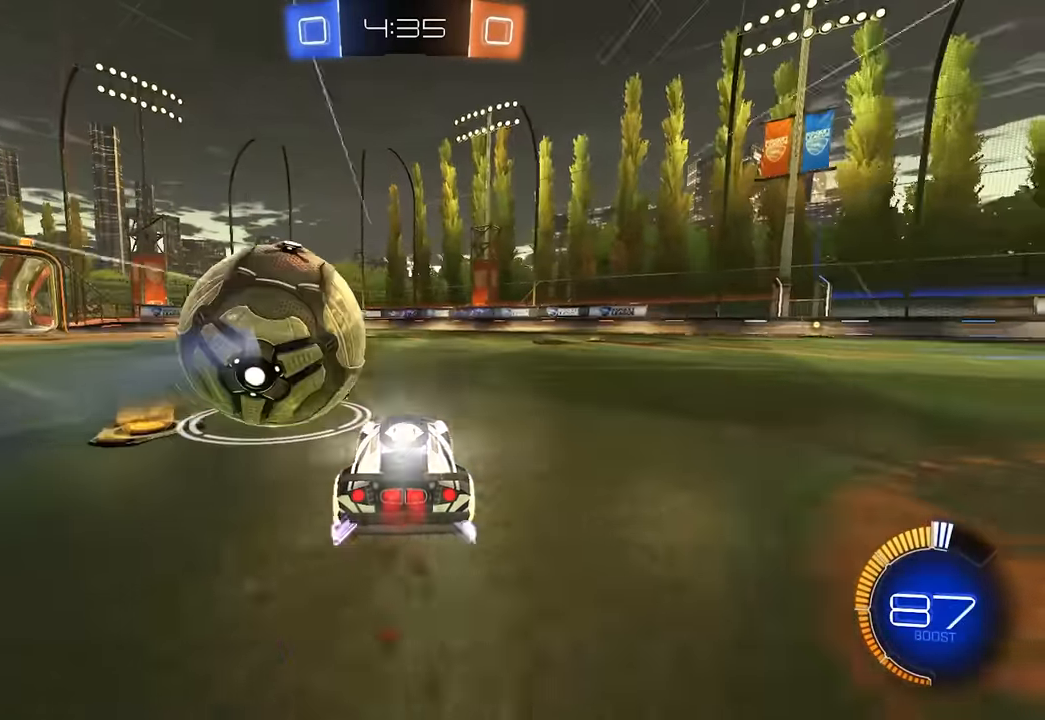
{"keys": [], "mouse": [], "events": [[67, "a", "up"], [83, "mouse_left", "up"], [267, "w", "up"], [400, "a", "down"], [450, "a", "up"]]}
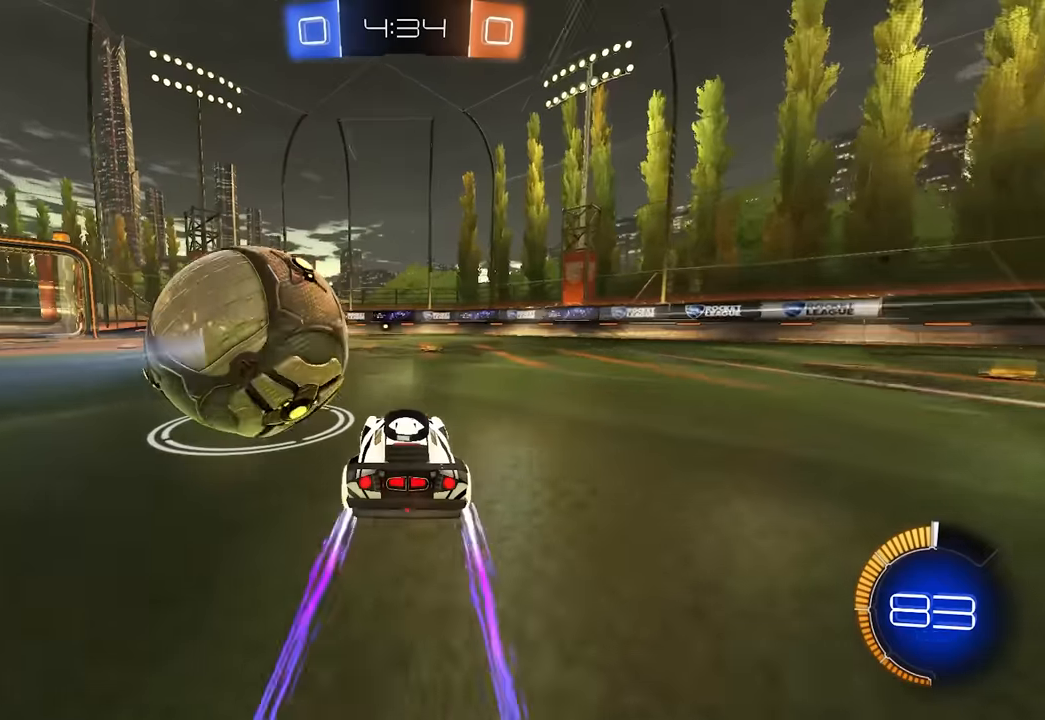
{"keys": ["w"], "mouse": [], "events": [[117, "d", "down"], [134, "s", "down"], [167, "d", "up"], [234, "s", "up"], [350, "mouse_left", "down"], [417, "a", "down"], [417, "w", "down"], [467, "a", "up"], [484, "mouse_left", "up"]]}
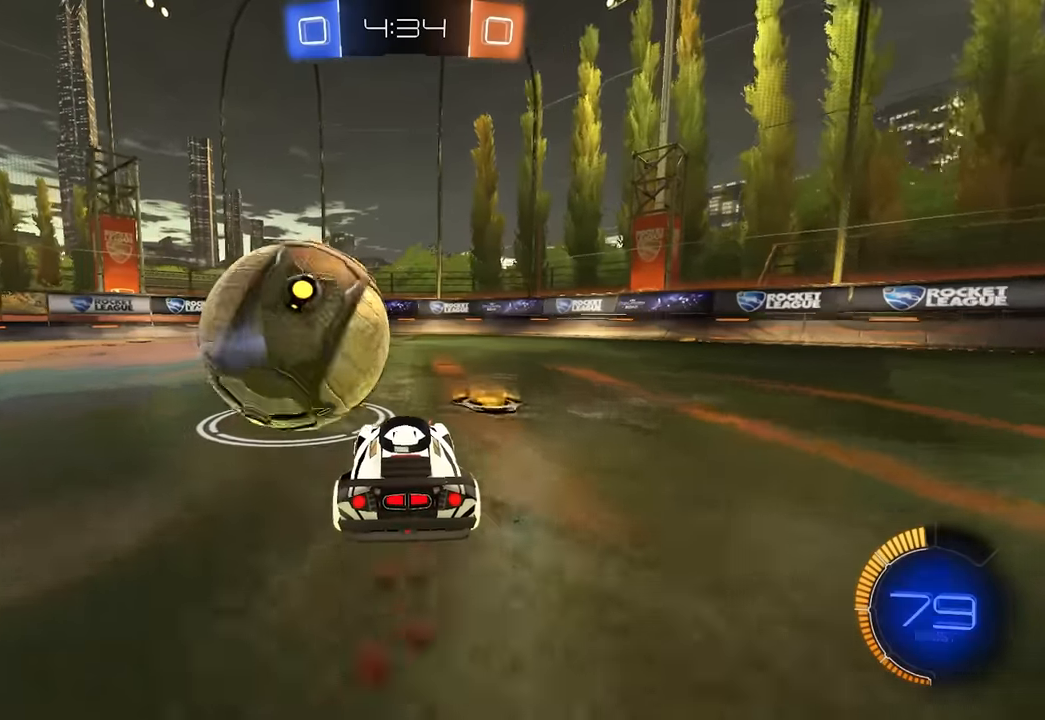
{"keys": ["d", "w"], "mouse": [], "events": [[84, "mouse_left", "down"], [267, "mouse_left", "up"], [500, "d", "down"]]}